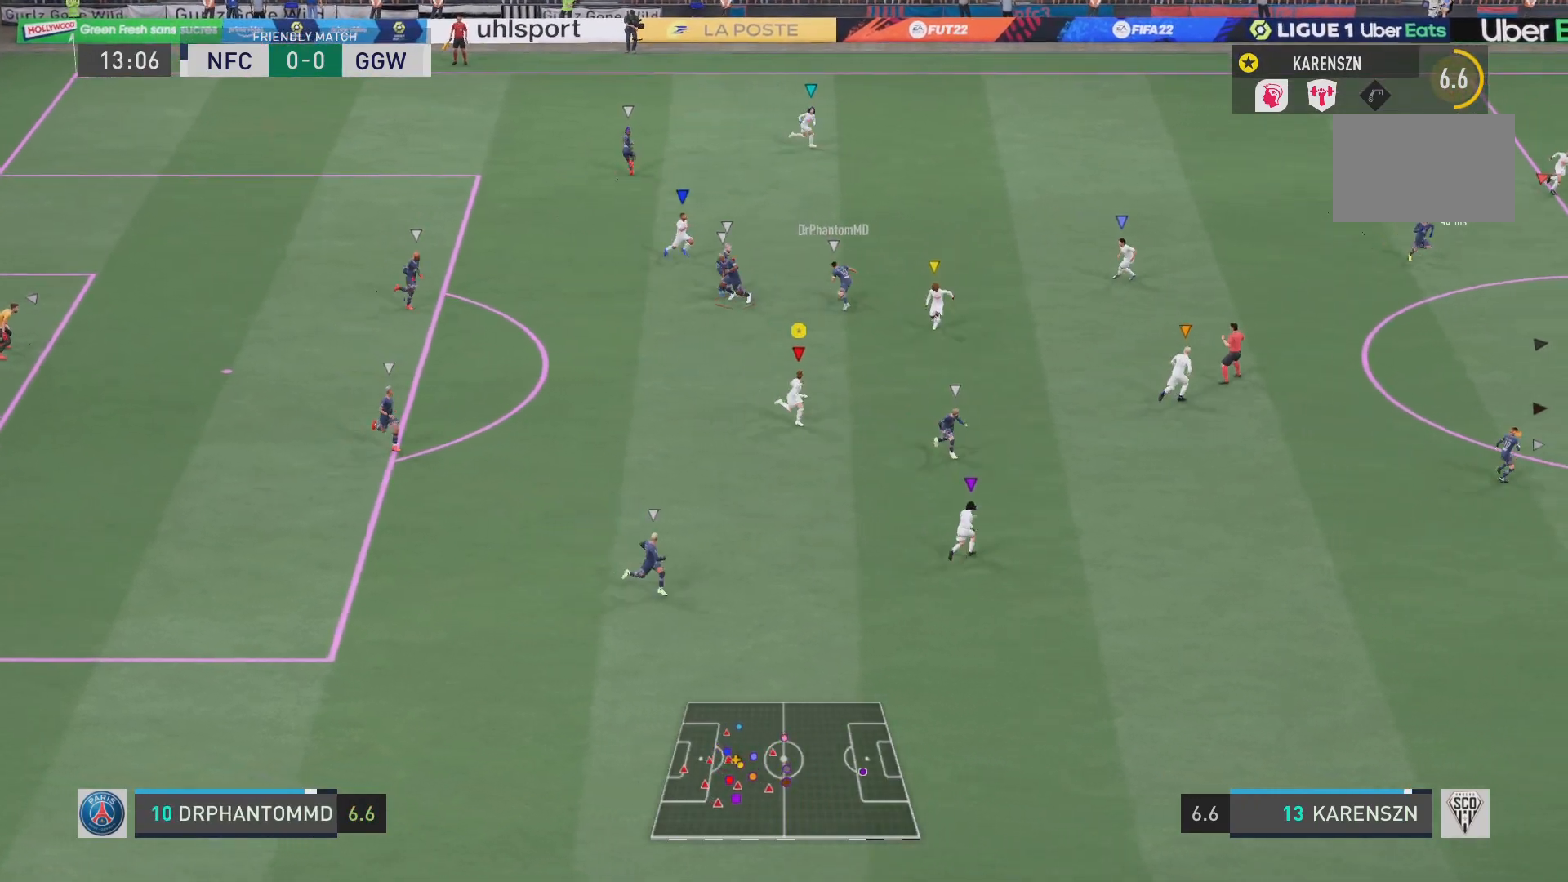
Gameplay with a controller (PlayStation layout); each line is a JSON object with the inputs held at the frame after it. "events" lists button and stick changes between this image and that frame as [ms after this image, input, new state], when the widget could be followed in between. Not read: L3 R3.
{"buttons": [], "left_stick": "up-right", "right_stick": "center", "events": [[250, "left_stick", "up-right"]]}
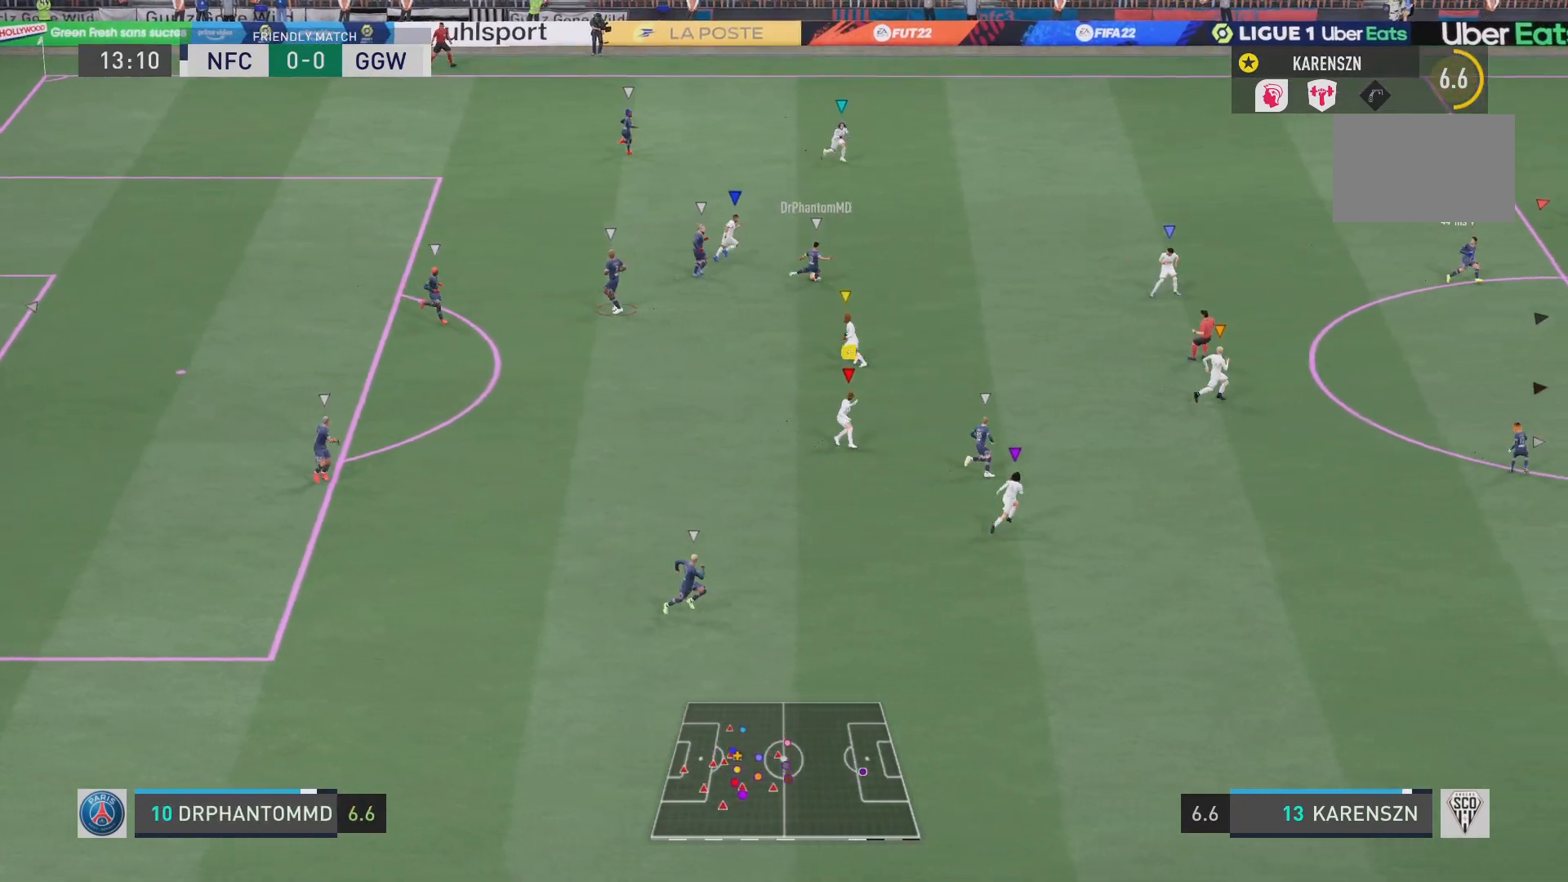
{"buttons": [], "left_stick": "up-right", "right_stick": "center", "events": []}
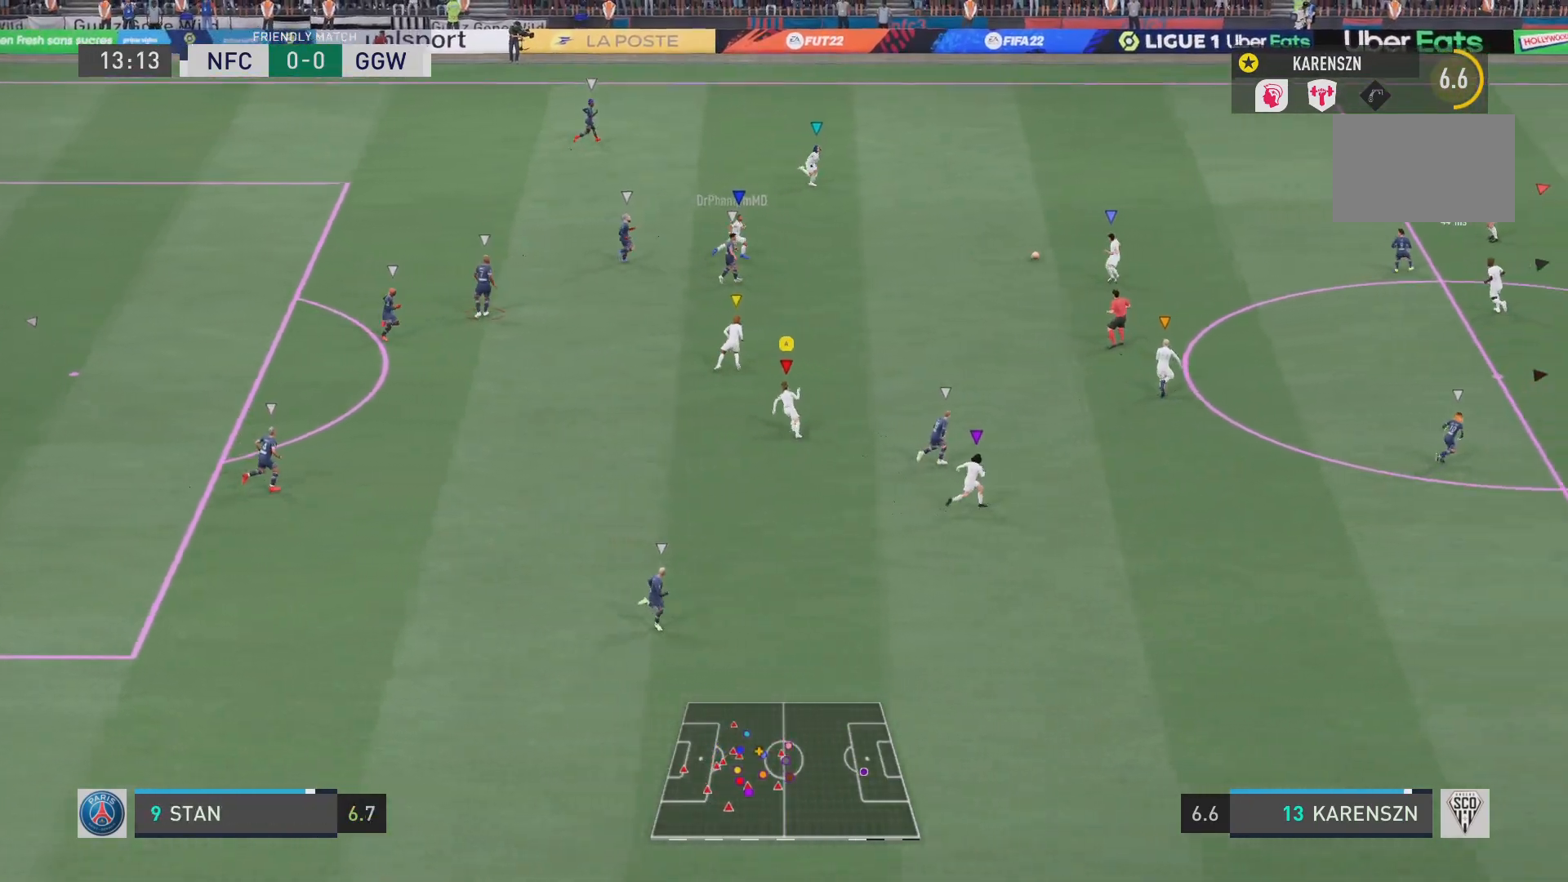
{"buttons": [], "left_stick": "up", "right_stick": "center", "events": [[500, "left_stick", "up"]]}
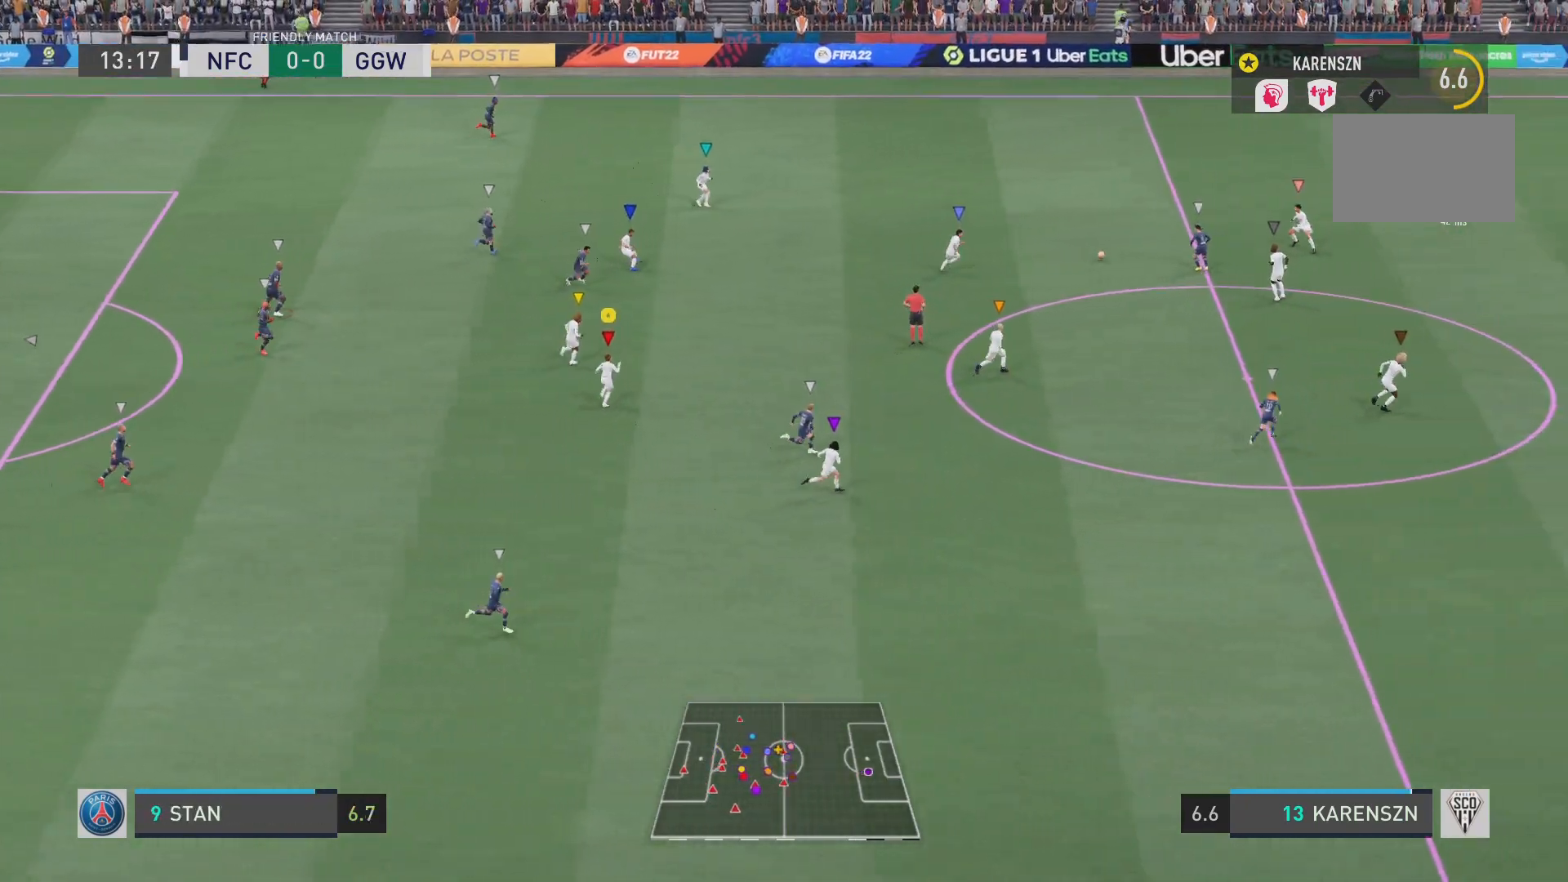
{"buttons": ["L1"], "left_stick": "center", "right_stick": "center", "events": [[67, "L1", "down"], [184, "left_stick", "center"]]}
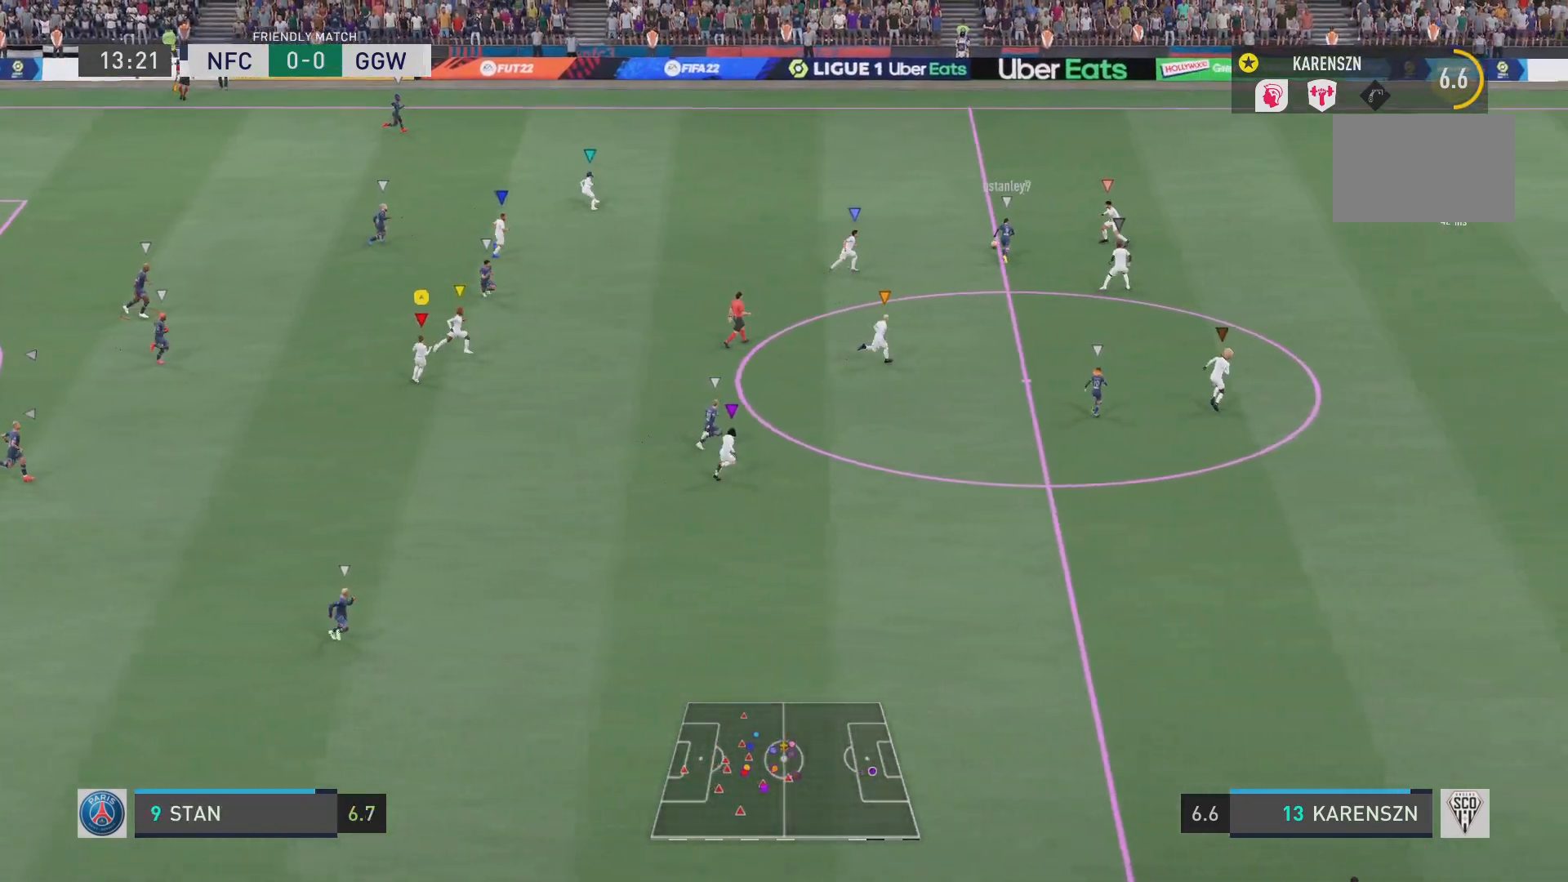
{"buttons": ["L1"], "left_stick": "center", "right_stick": "center", "events": []}
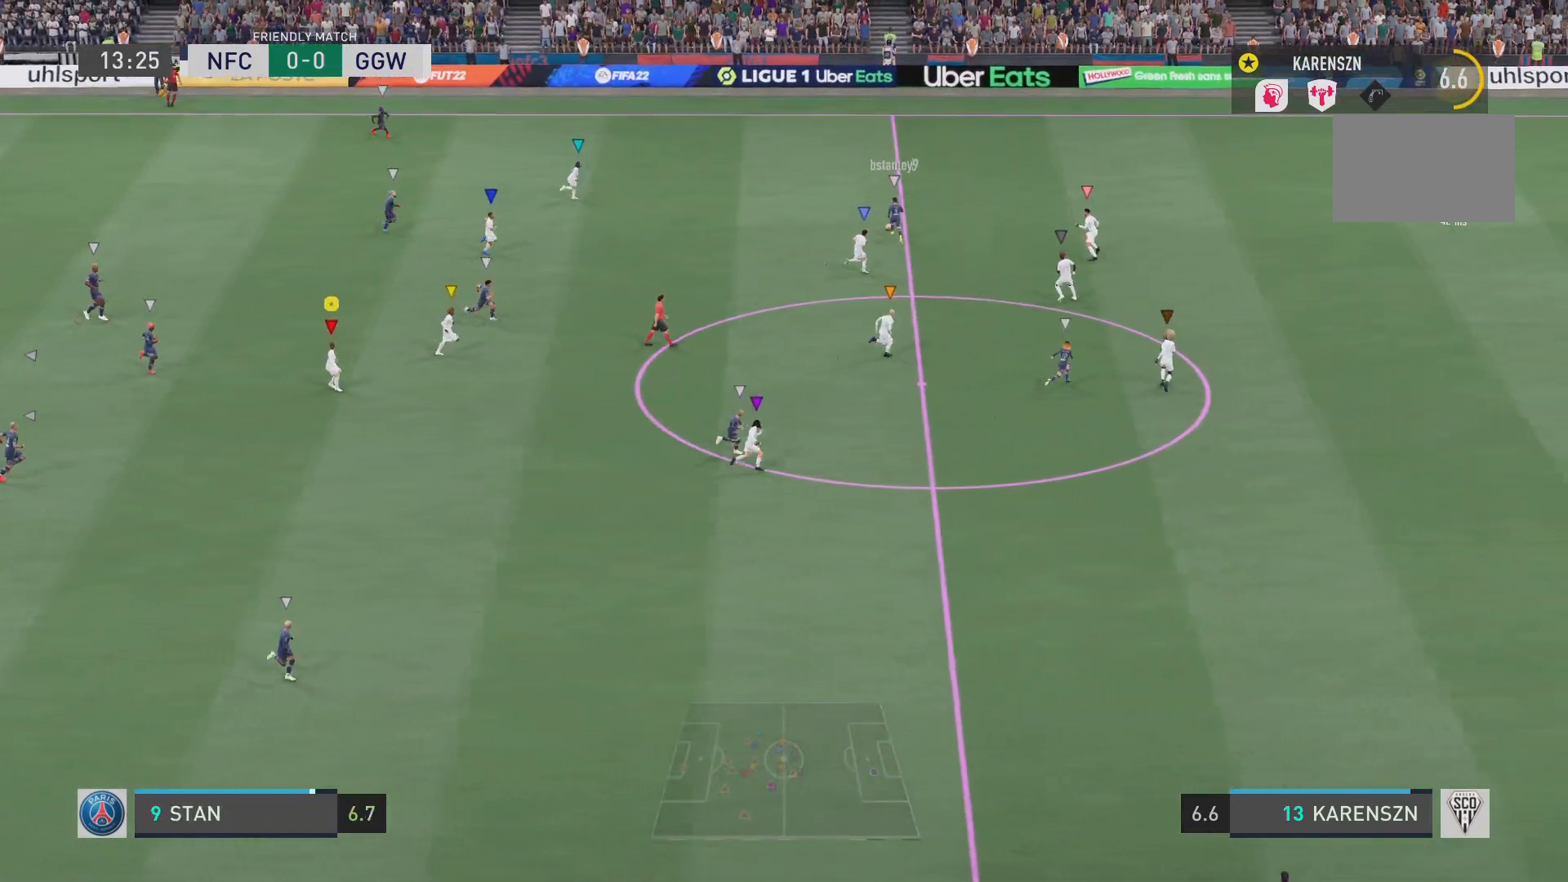
{"buttons": ["L1"], "left_stick": "center", "right_stick": "center", "events": []}
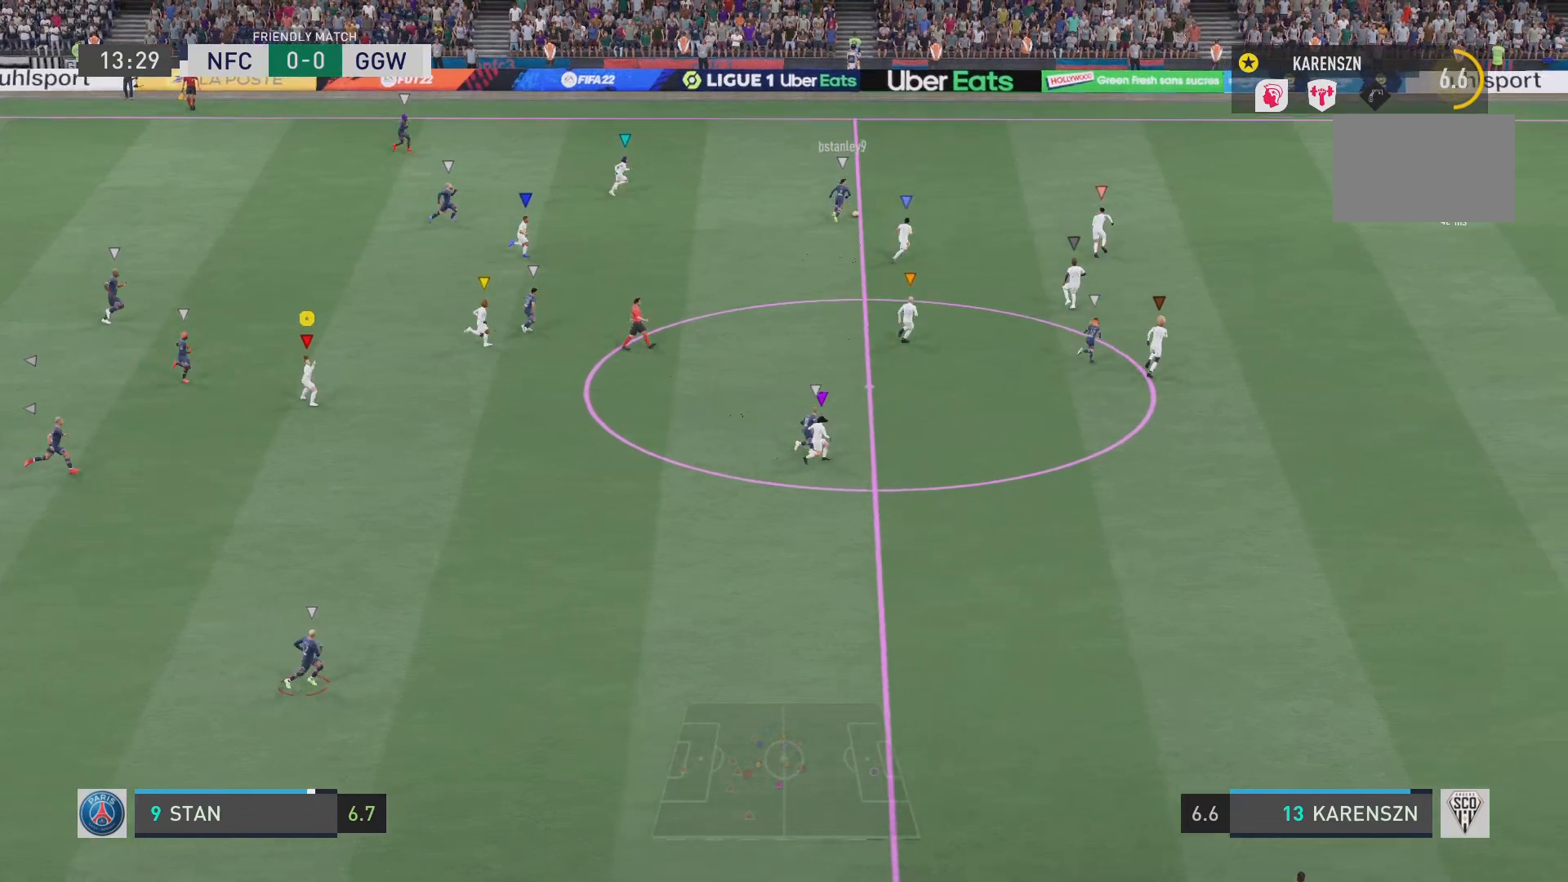
{"buttons": ["L1"], "left_stick": "center", "right_stick": "center", "events": []}